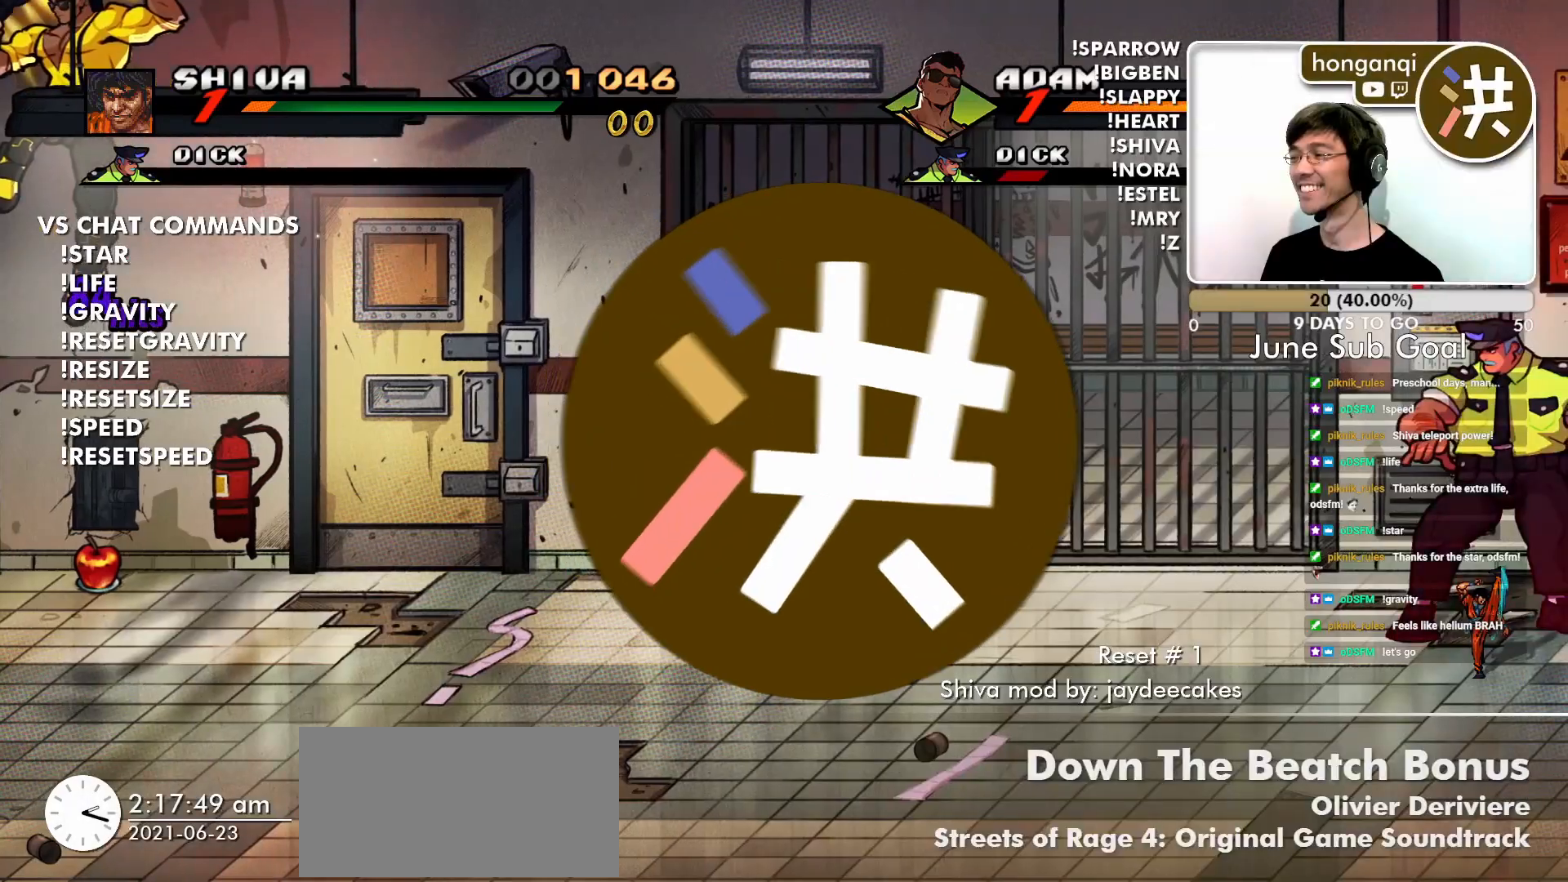
Gameplay with a controller (arcade stick); each line is a JSON object with the inputs held at the frame after it. "events" lists button and stick changes between this image and that frame as [ms after this image, input, new state], when the widget could be followed in between. Not read: L3 R3.
{"buttons": [], "left_stick": "center", "events": [[50, "CIRCLE", "up"], [267, "left_stick", "up"], [401, "CIRCLE", "down"], [468, "CIRCLE", "up"], [468, "left_stick", "center"]]}
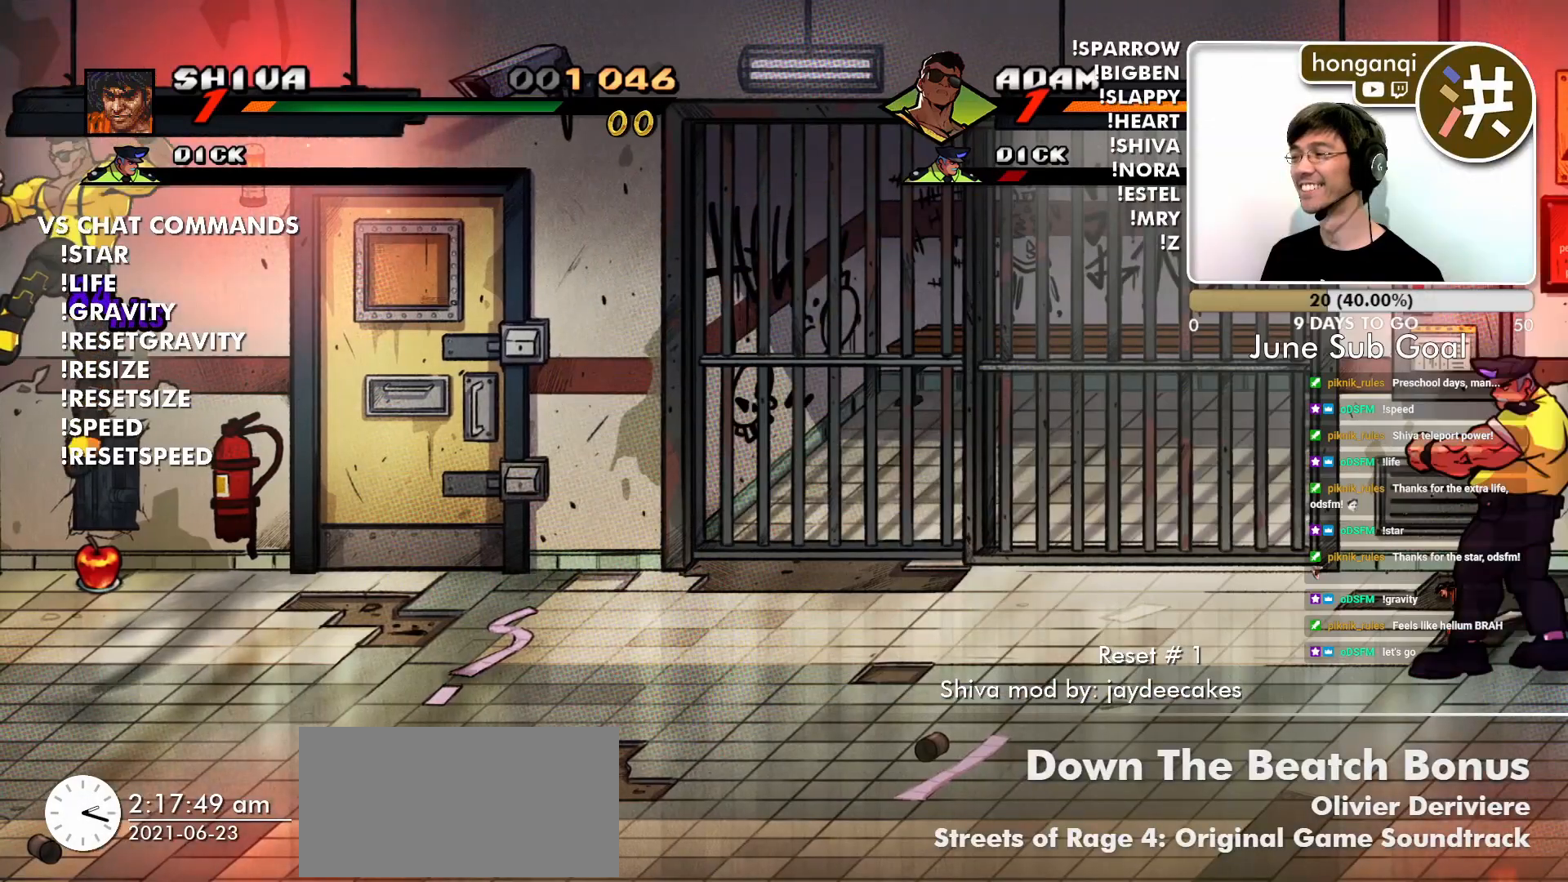
{"buttons": [], "left_stick": "left"}
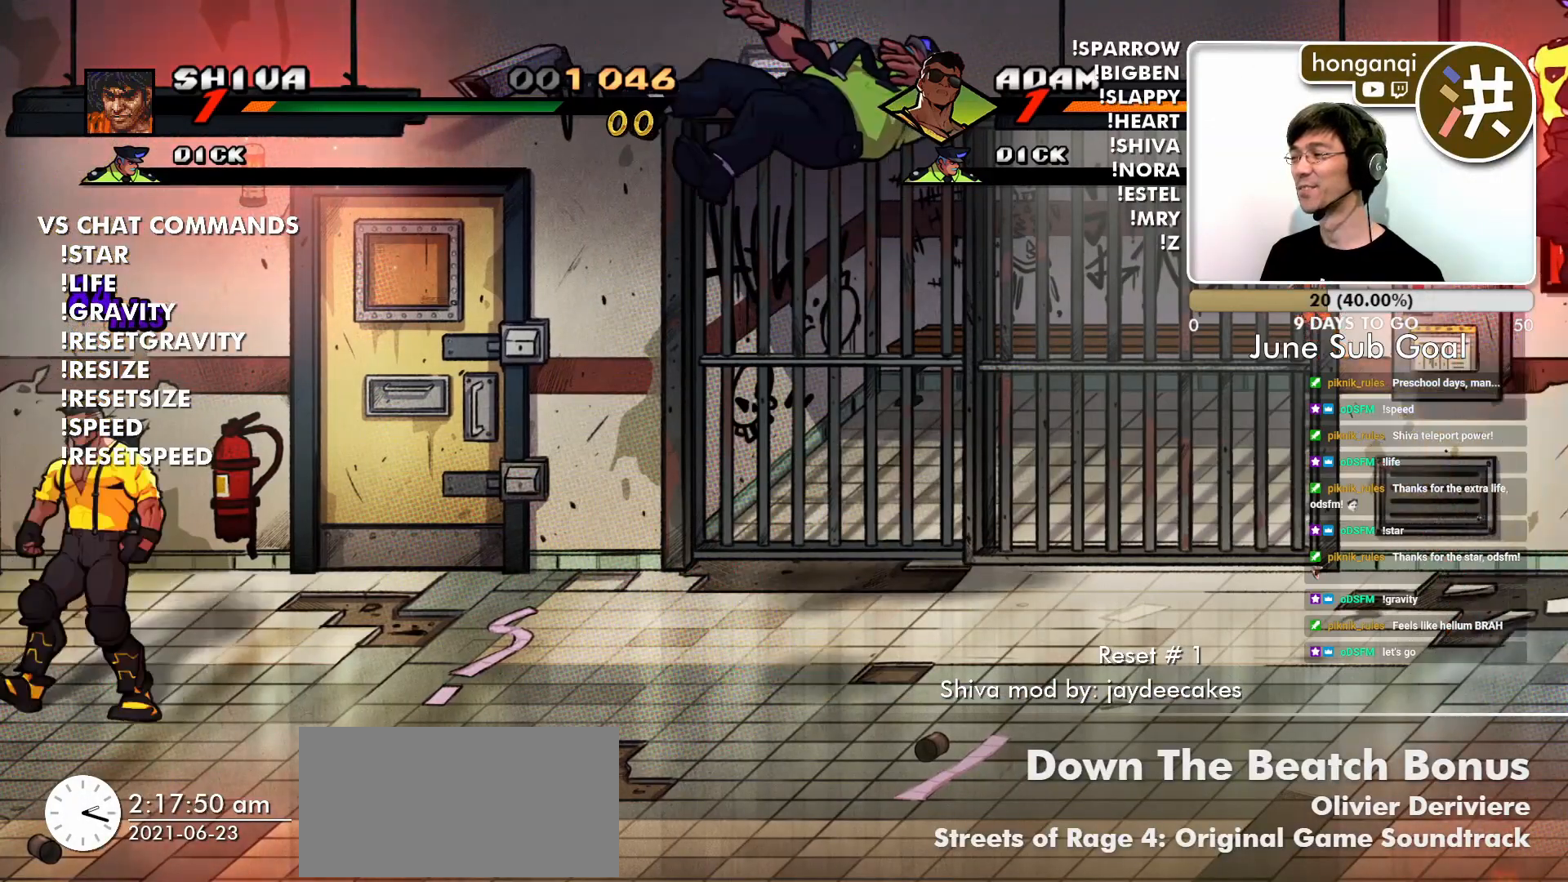
{"buttons": [], "left_stick": "center", "events": [[17, "left_stick", "center"], [51, "CIRCLE", "down"], [117, "CIRCLE", "up"]]}
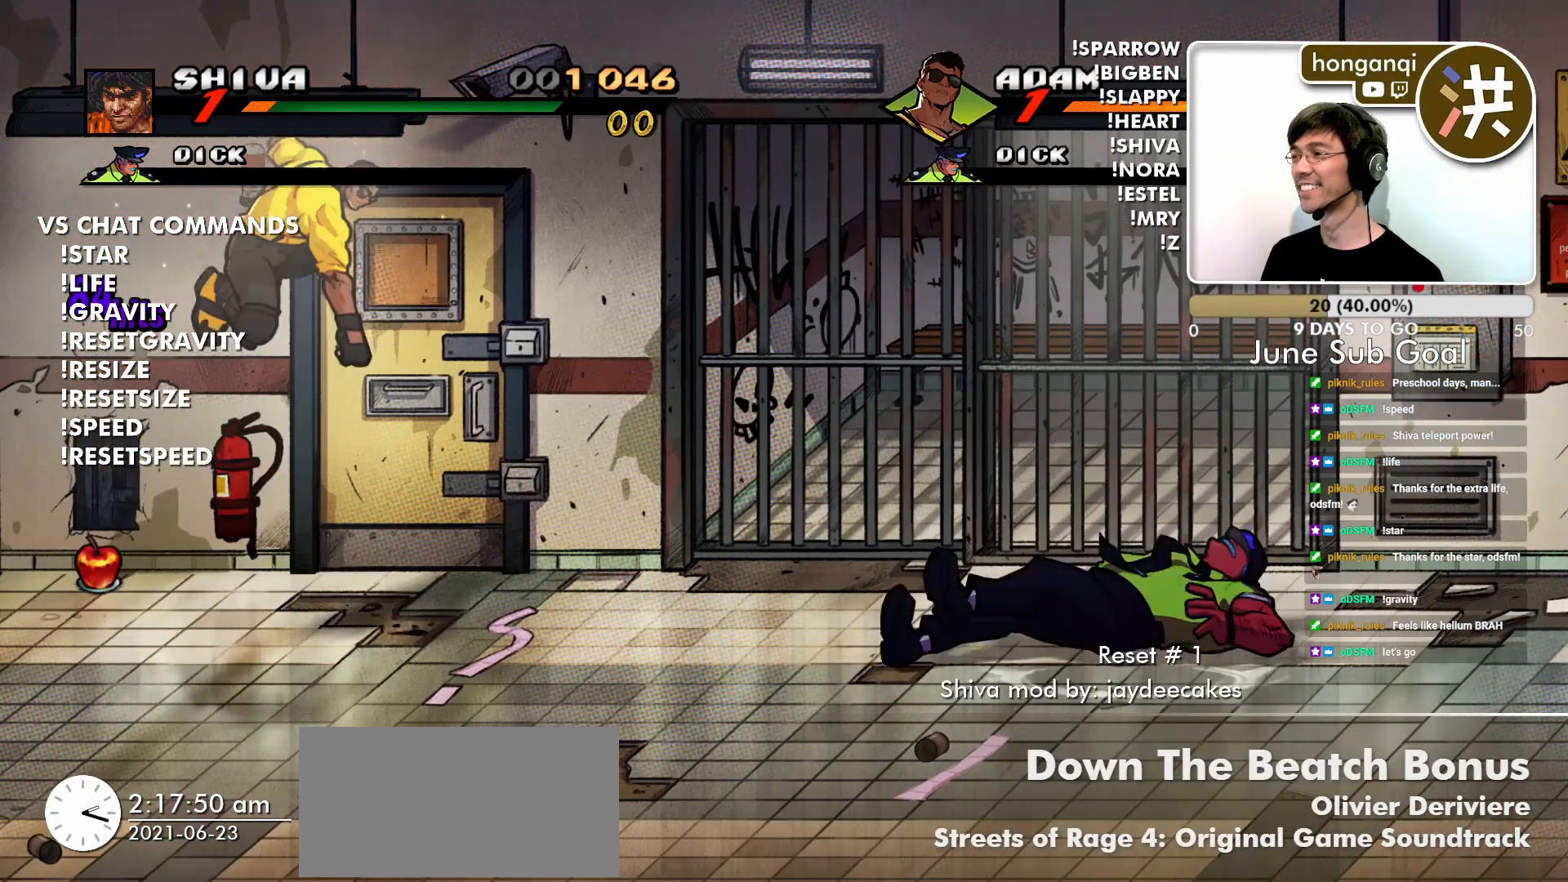
{"buttons": [], "left_stick": "center", "events": []}
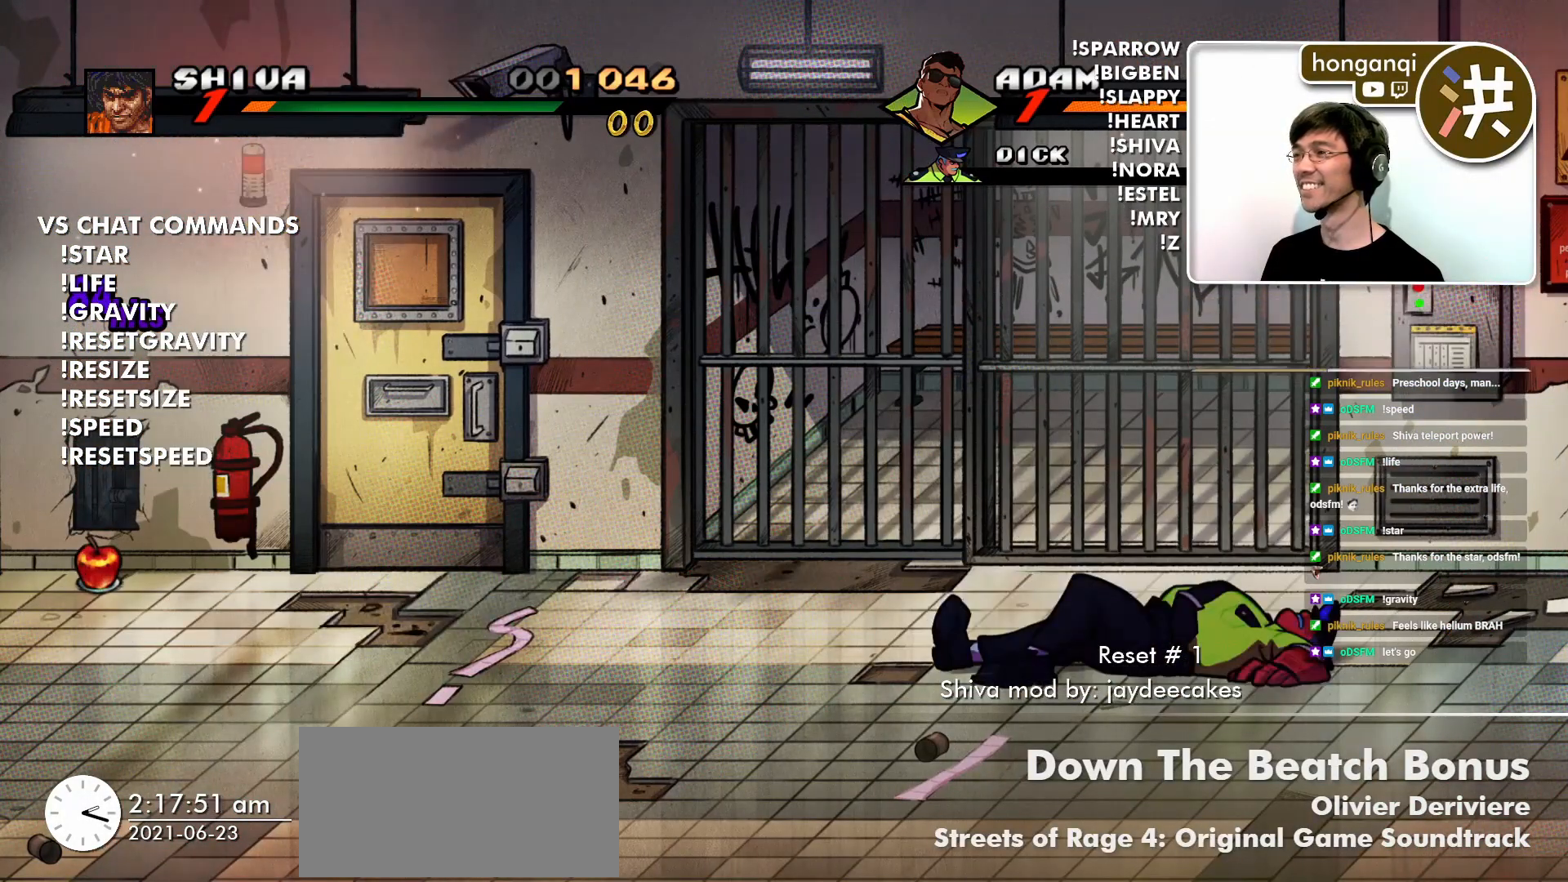
{"buttons": [], "left_stick": "center", "events": []}
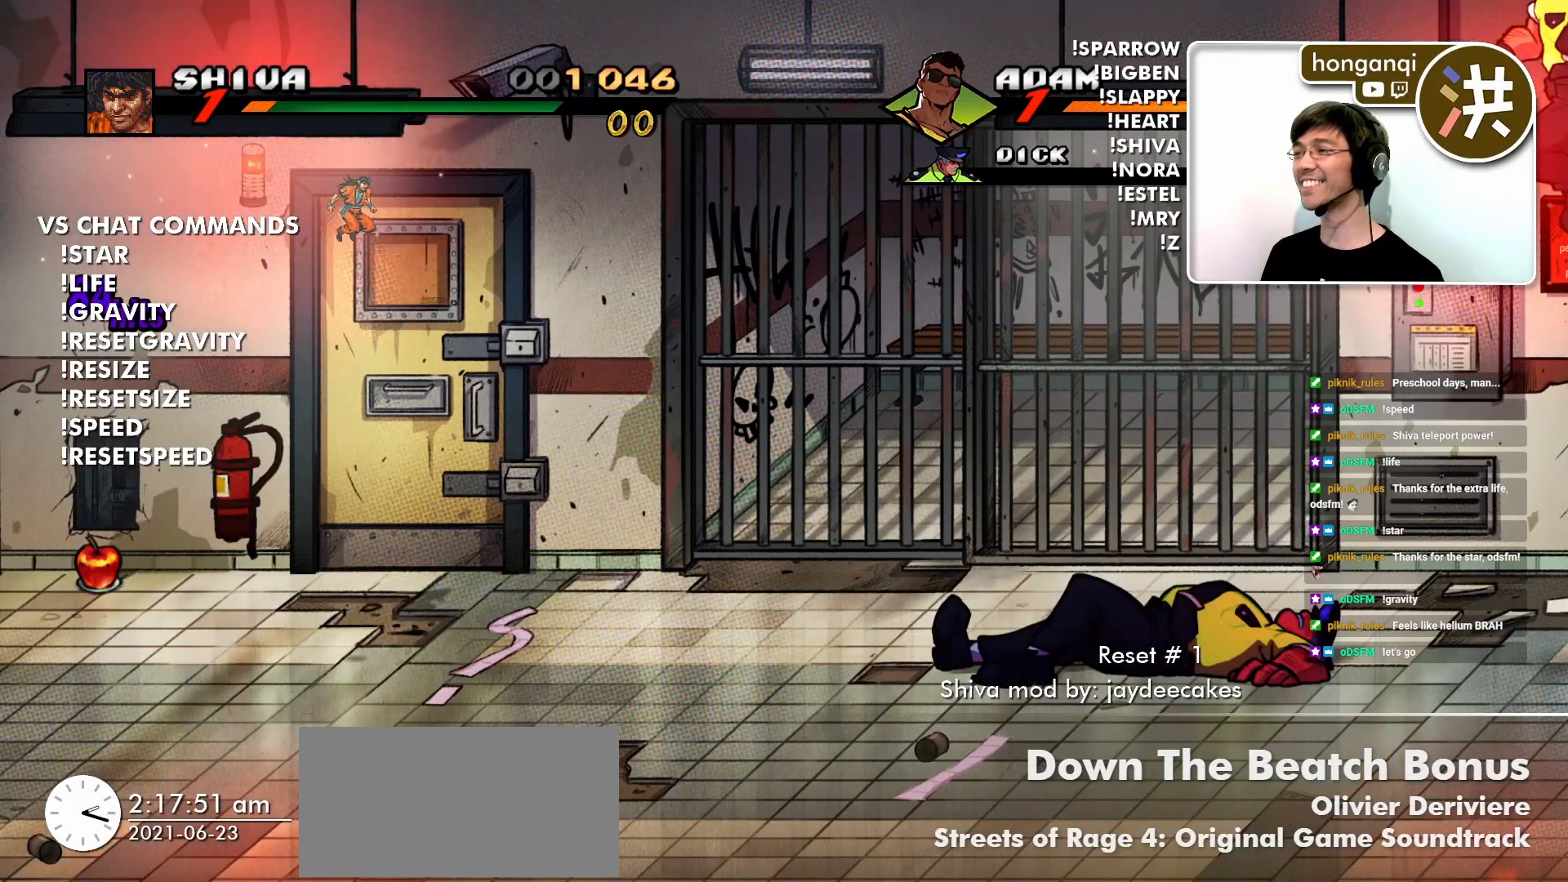
{"buttons": [], "left_stick": "center", "events": []}